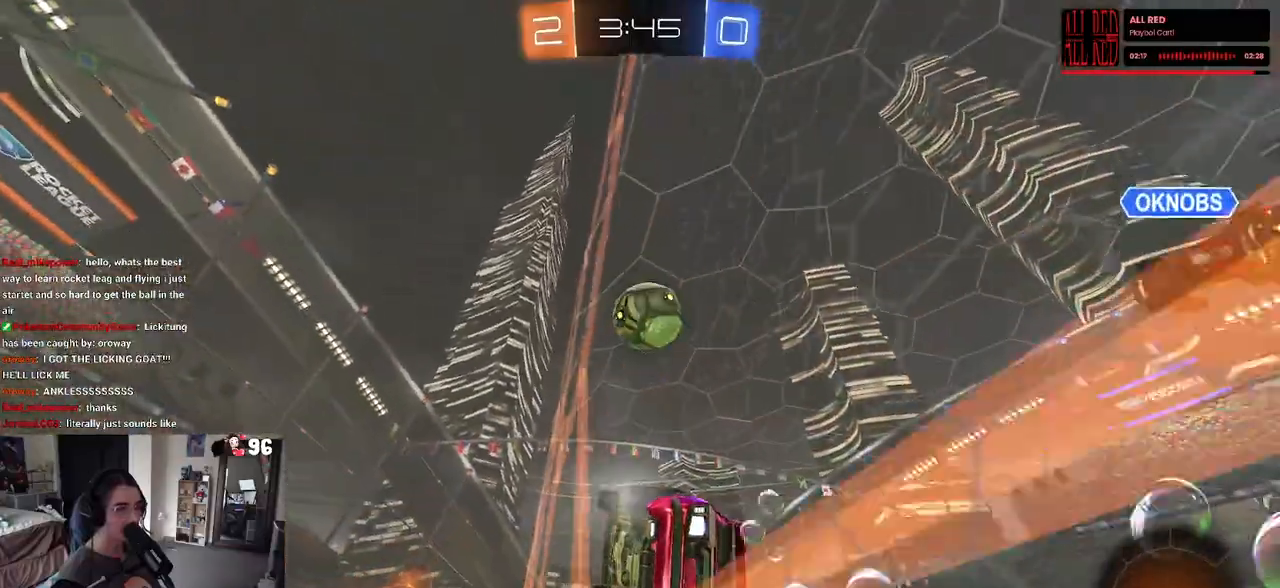
Gameplay with a controller (PlayStation layout); each line is a JSON object with the inputs held at the frame after it. "events" lists button and stick changes between this image and that frame as [ms after this image, input, new state], when the widget could be followed in between.
{"buttons": ["L1", "R2"], "left_stick": "up-right", "right_stick": "center", "events": [[100, "left_stick", "center"], [217, "R1", "up"], [283, "CROSS", "down"], [317, "left_stick", "down-right"], [333, "L1", "down"], [433, "CROSS", "up"], [483, "left_stick", "up-right"]]}
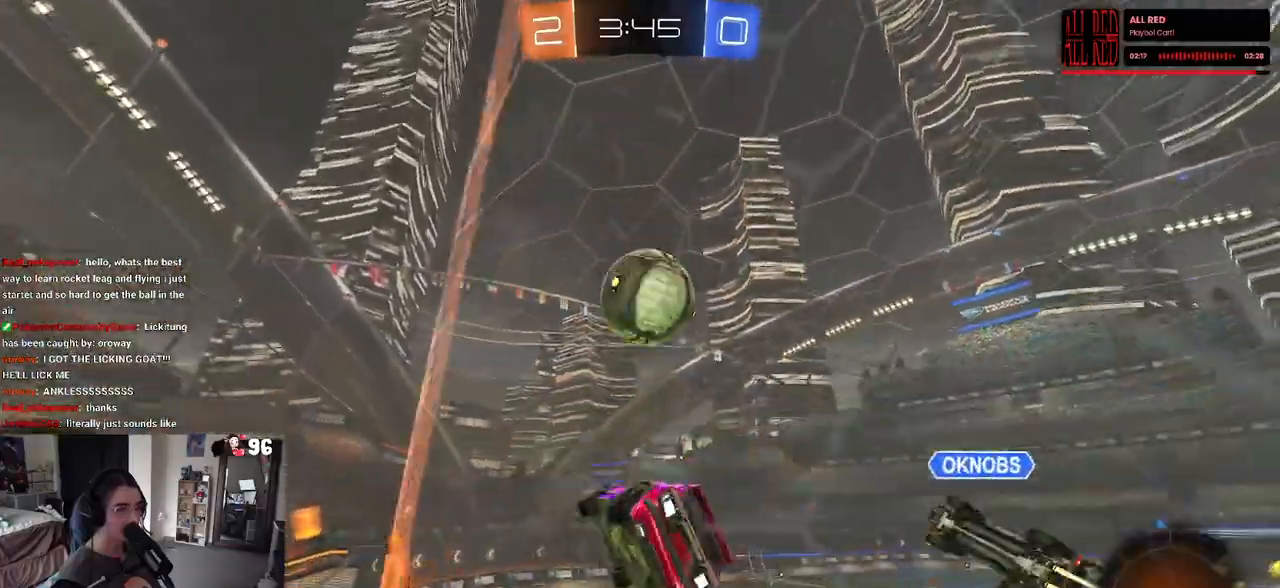
{"buttons": ["CROSS", "R2"], "left_stick": "up-right", "right_stick": "center", "events": [[67, "left_stick", "up"], [217, "R1", "down"], [217, "left_stick", "left"], [283, "L1", "up"], [283, "left_stick", "center"], [483, "R1", "up"], [483, "left_stick", "up-right"], [500, "CROSS", "down"]]}
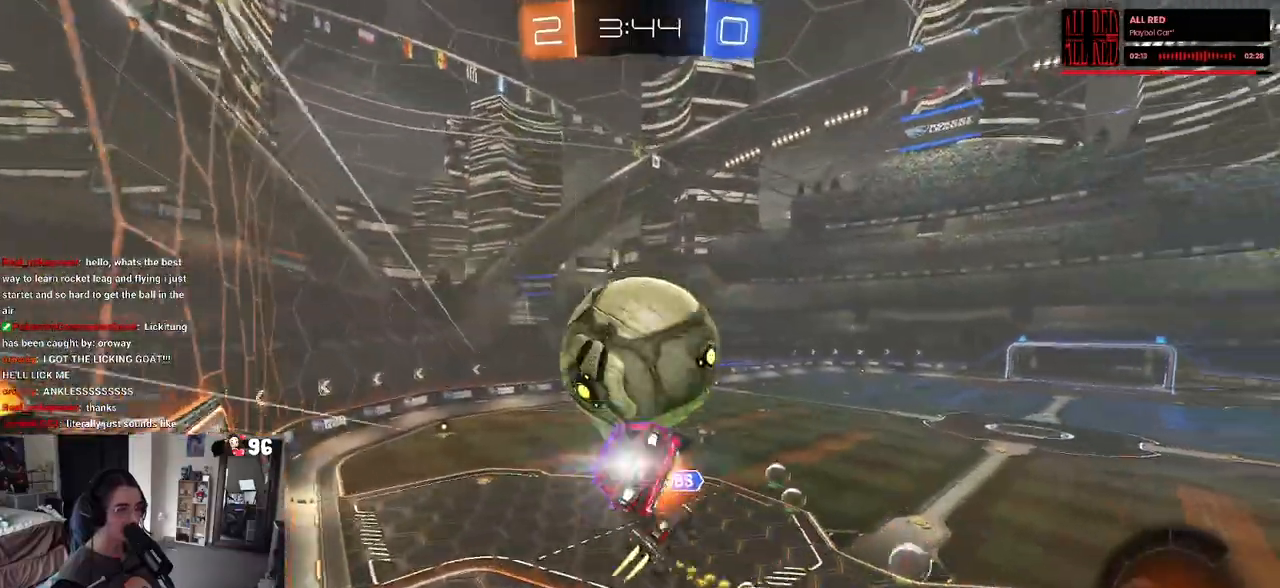
{"buttons": [], "left_stick": "center", "right_stick": "center", "events": [[83, "CROSS", "up"], [117, "R2", "up"], [133, "left_stick", "center"]]}
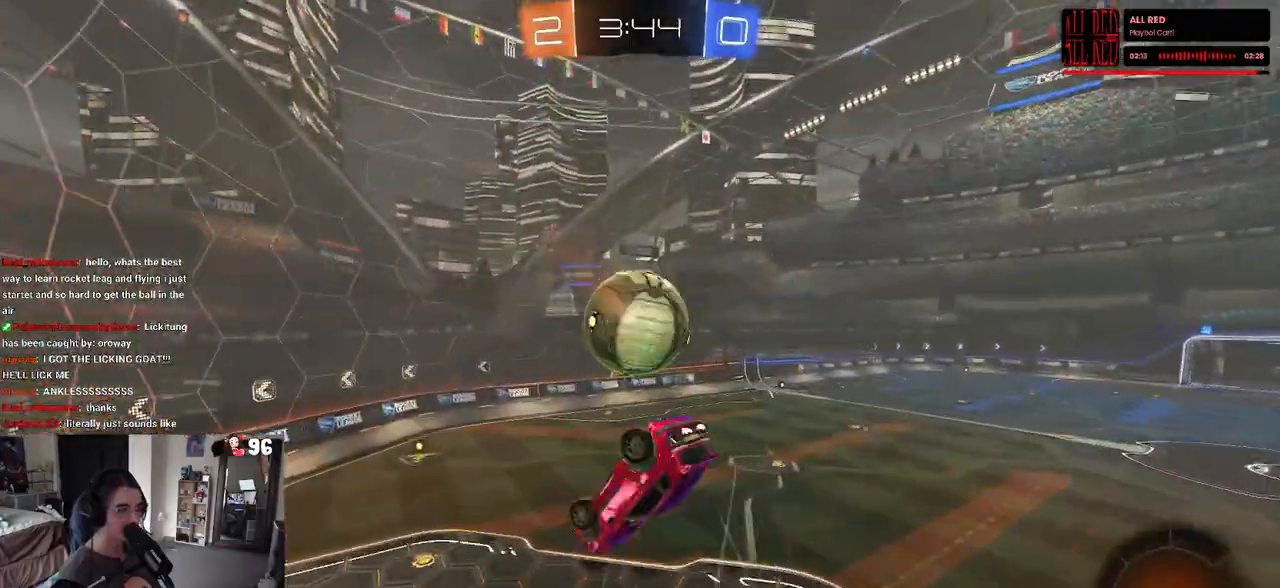
{"buttons": ["R2"], "left_stick": "up", "right_stick": "center", "events": [[317, "left_stick", "up"], [400, "R2", "down"]]}
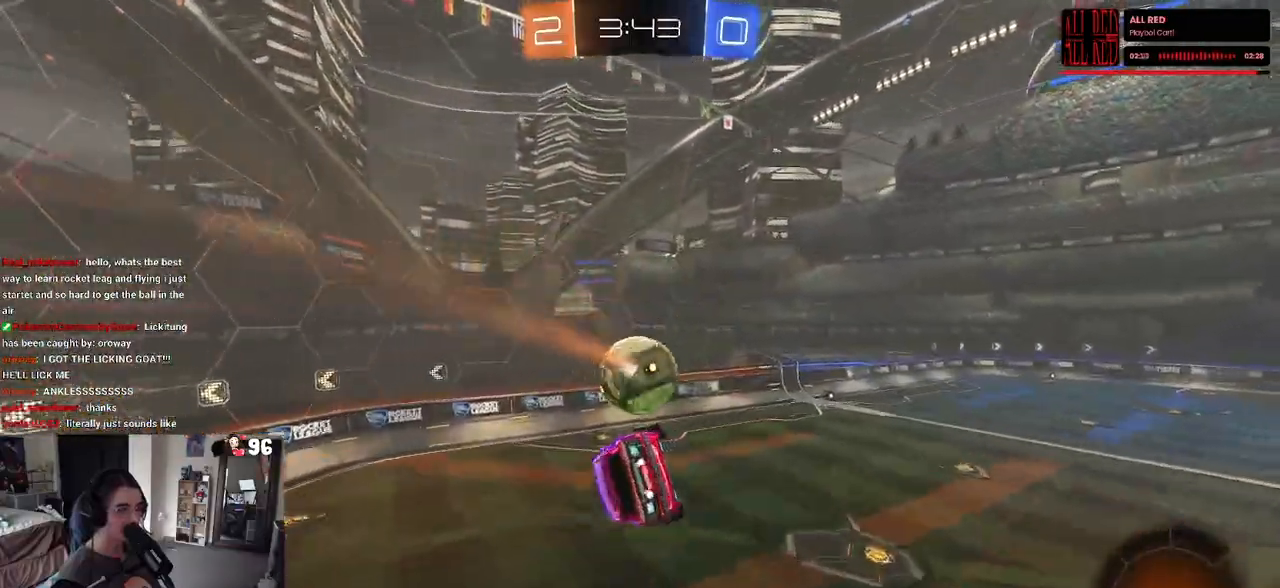
{"buttons": ["R2"], "left_stick": "center", "right_stick": "center", "events": [[17, "left_stick", "center"], [83, "SQUARE", "down"], [83, "left_stick", "down-right"], [333, "left_stick", "center"], [367, "SQUARE", "up"]]}
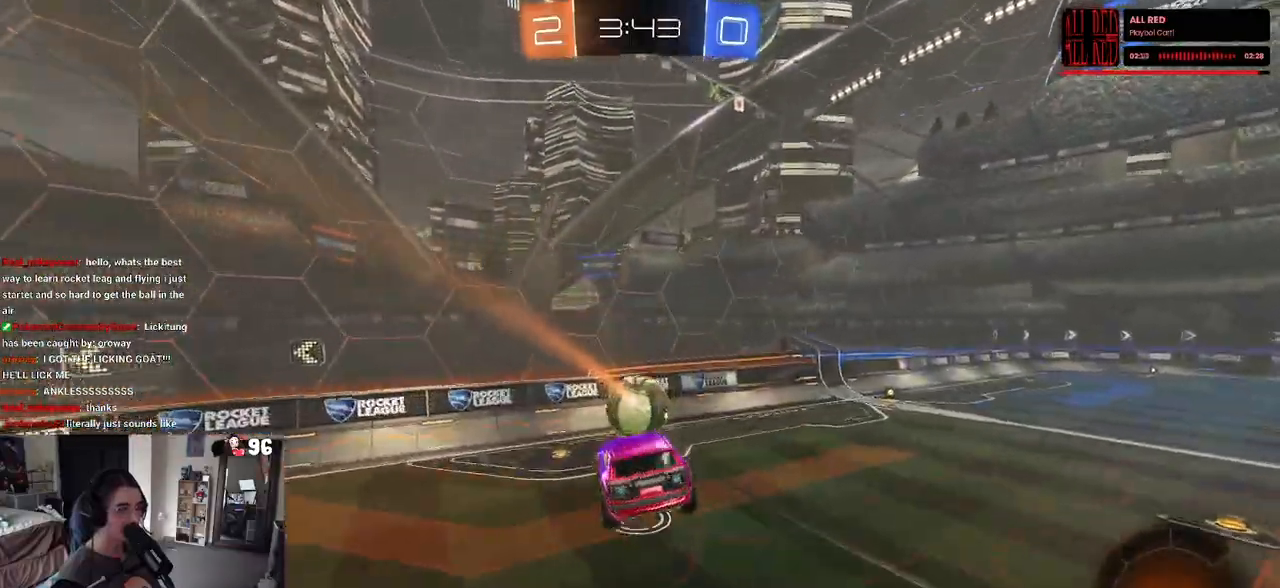
{"buttons": ["R1", "R2"], "left_stick": "down-right", "right_stick": "center", "events": [[233, "TRIANGLE", "down"], [333, "left_stick", "down-right"], [400, "TRIANGLE", "up"], [483, "R1", "down"]]}
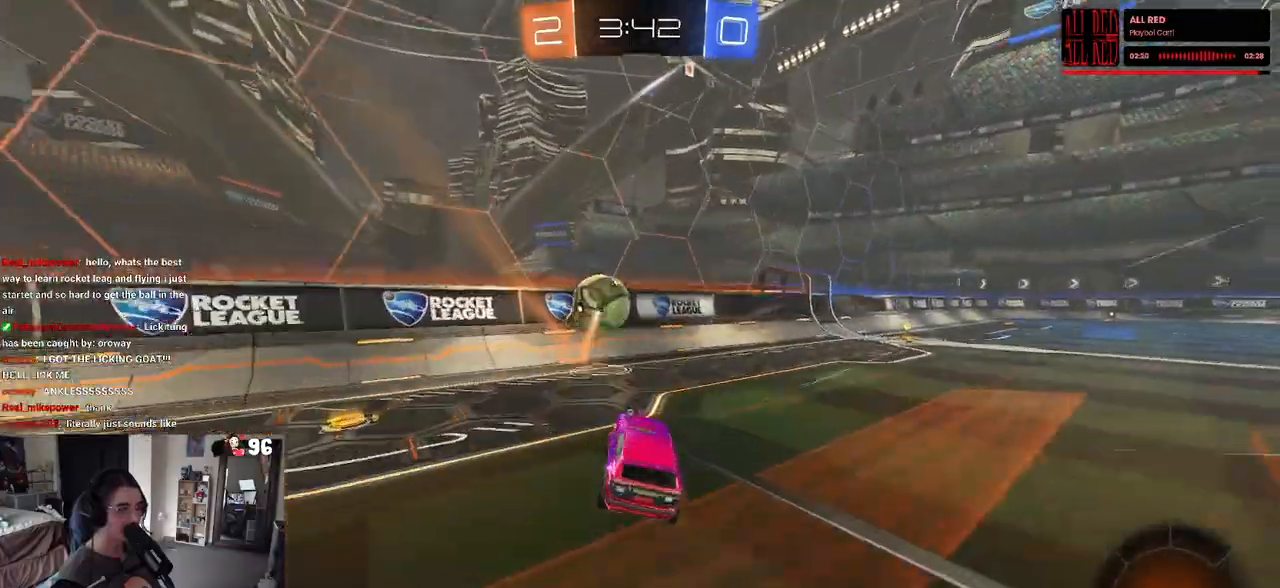
{"buttons": ["R1", "R2"], "left_stick": "center", "right_stick": "center", "events": [[467, "left_stick", "center"]]}
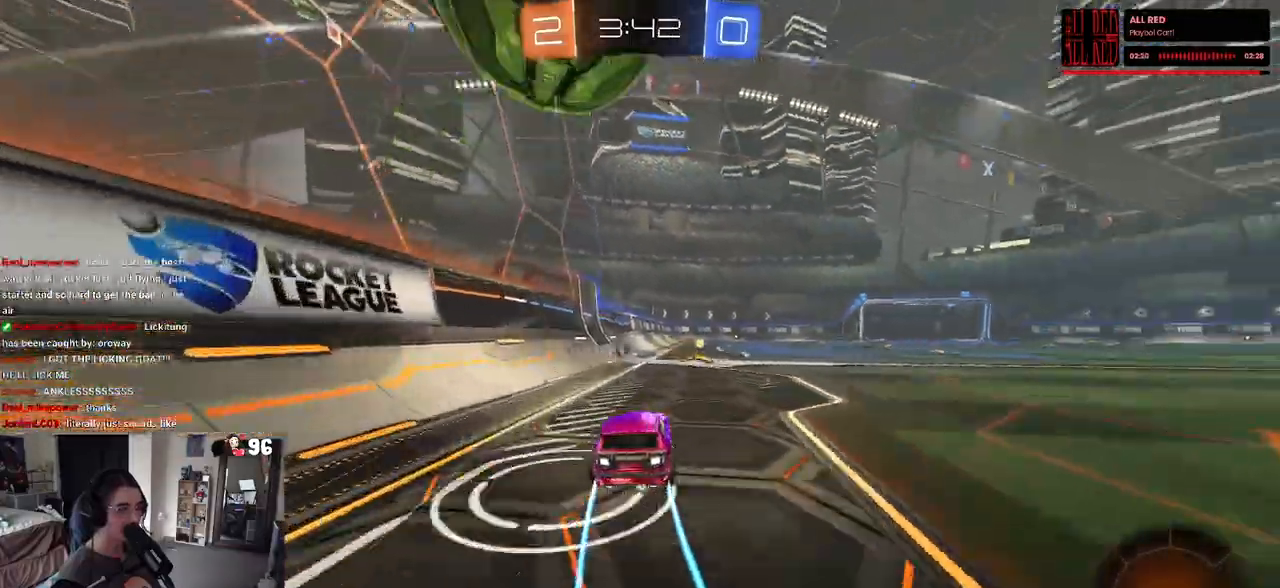
{"buttons": ["R1", "R2"], "left_stick": "down-right", "right_stick": "center", "events": [[83, "TRIANGLE", "down"], [200, "TRIANGLE", "up"], [317, "left_stick", "down-right"], [333, "SQUARE", "down"], [500, "SQUARE", "up"]]}
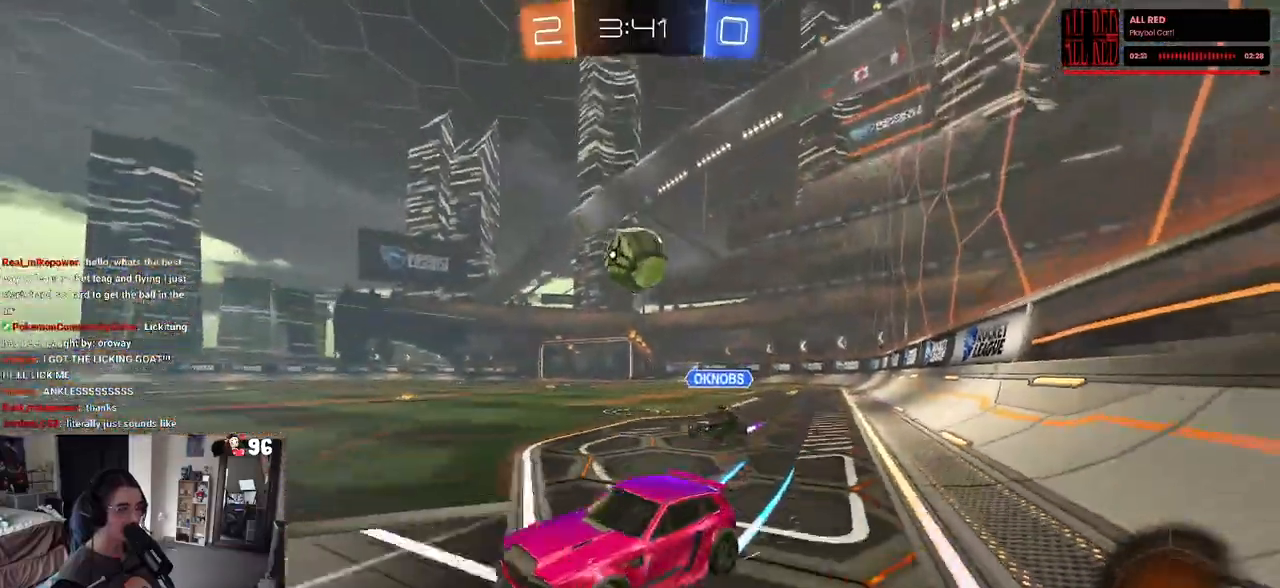
{"buttons": ["R1", "R2"], "left_stick": "right", "right_stick": "center", "events": [[283, "left_stick", "right"]]}
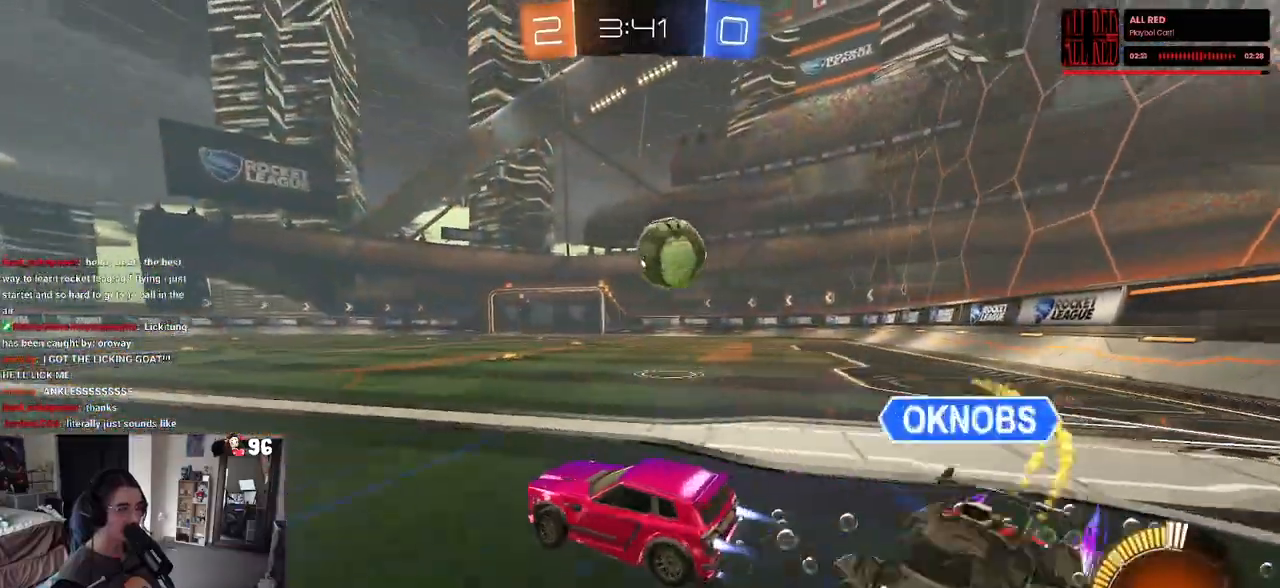
{"buttons": ["L2", "R2"], "left_stick": "left", "right_stick": "center", "events": [[183, "R1", "up"], [300, "left_stick", "center"], [317, "L2", "down"], [317, "R2", "up"], [383, "left_stick", "left"], [433, "R2", "down"]]}
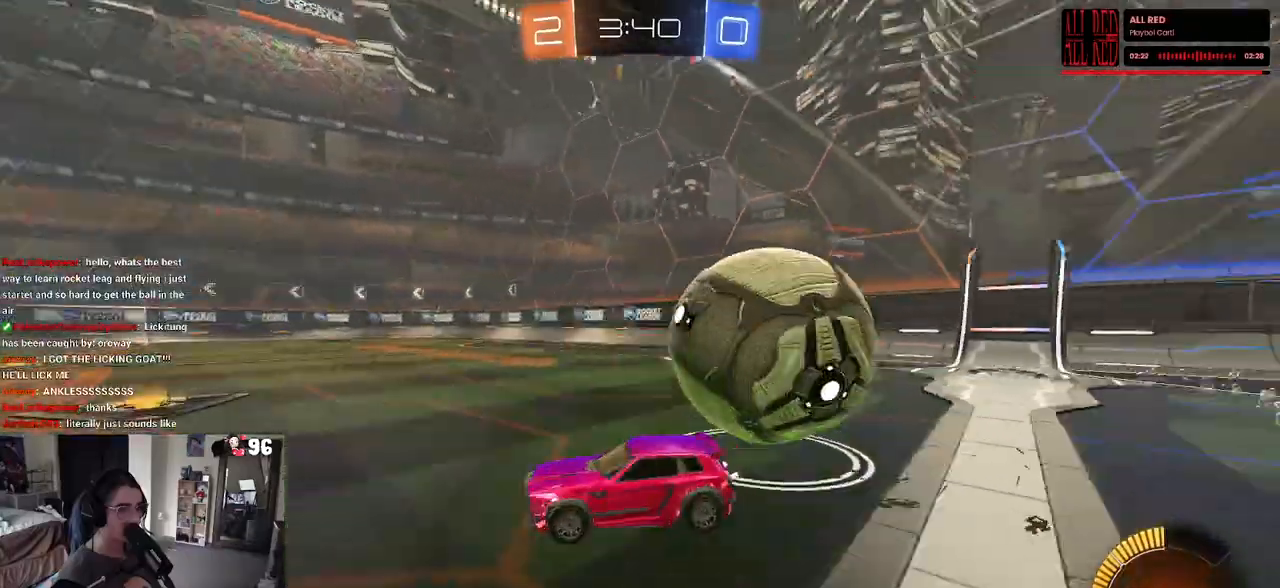
{"buttons": ["R2"], "left_stick": "left", "right_stick": "center", "events": [[33, "L2", "up"], [50, "SQUARE", "down"], [283, "SQUARE", "up"]]}
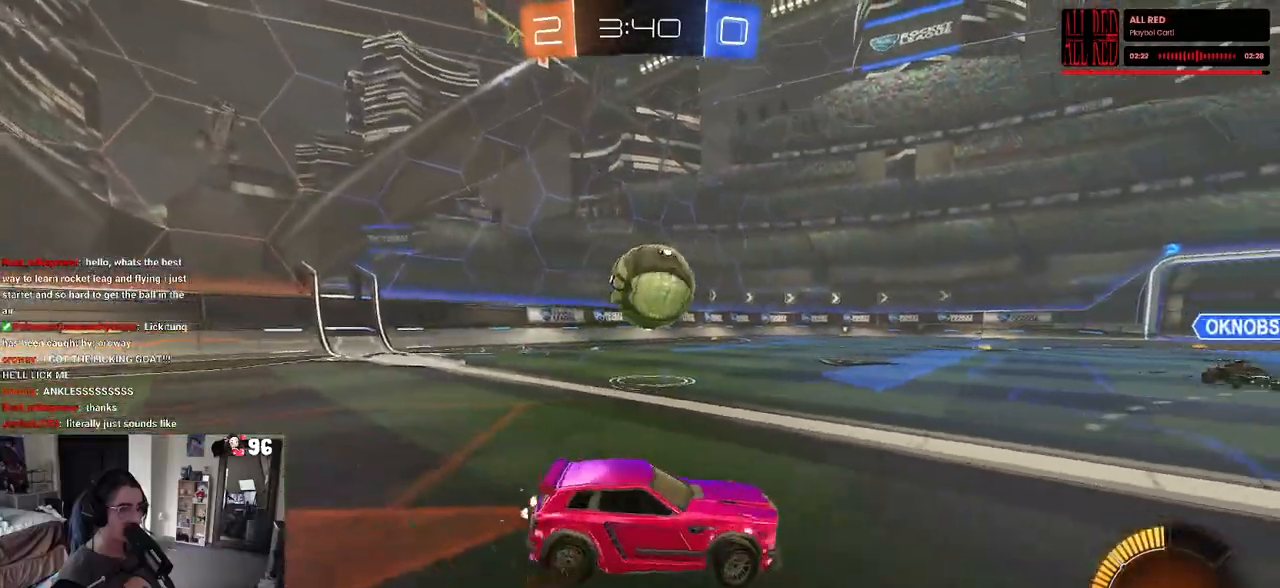
{"buttons": ["R1", "R2"], "left_stick": "right", "right_stick": "center", "events": [[300, "R1", "down"], [483, "left_stick", "right"]]}
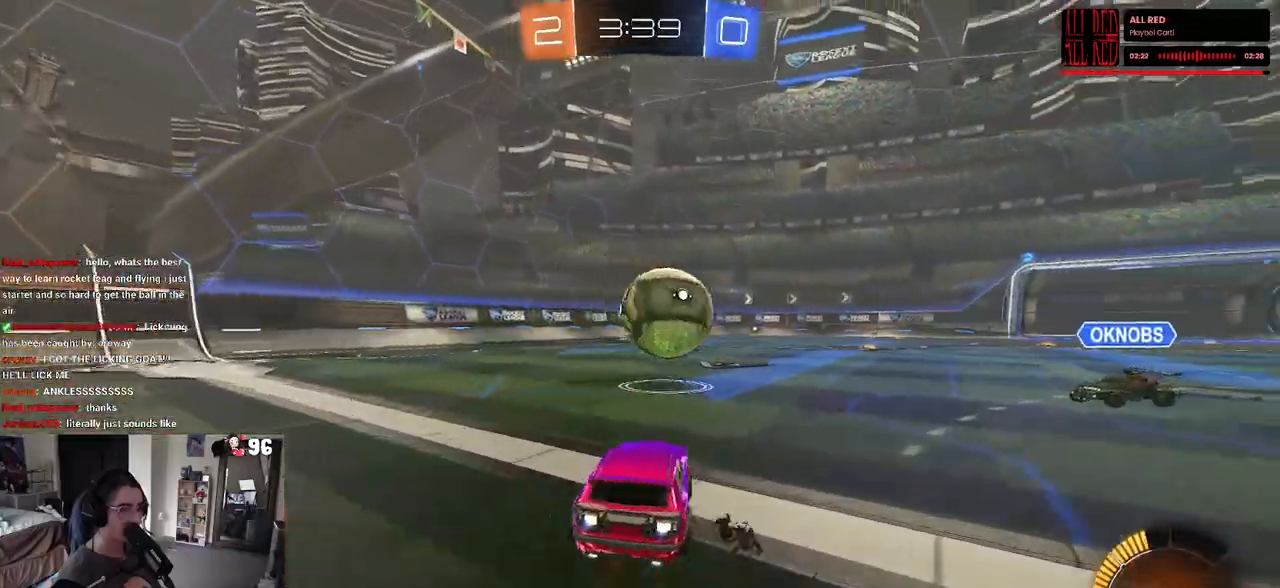
{"buttons": ["CROSS", "SQUARE", "R1", "R2"], "left_stick": "down-right", "right_stick": "center", "events": [[167, "left_stick", "center"], [200, "CROSS", "down"], [283, "left_stick", "down"], [333, "CROSS", "up"], [383, "left_stick", "up-right"], [450, "CROSS", "down"], [500, "SQUARE", "down"], [500, "left_stick", "down-right"]]}
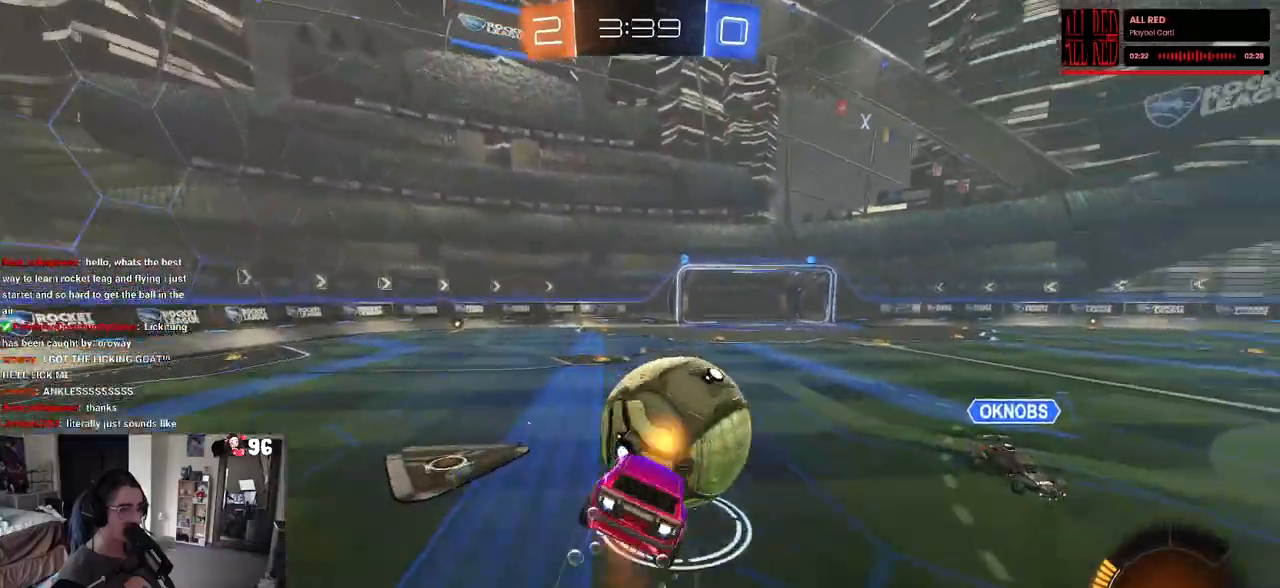
{"buttons": ["SQUARE", "R2"], "left_stick": "down-right", "right_stick": "center", "events": [[50, "CROSS", "up"], [50, "left_stick", "down"], [183, "left_stick", "down-right"], [467, "R1", "up"]]}
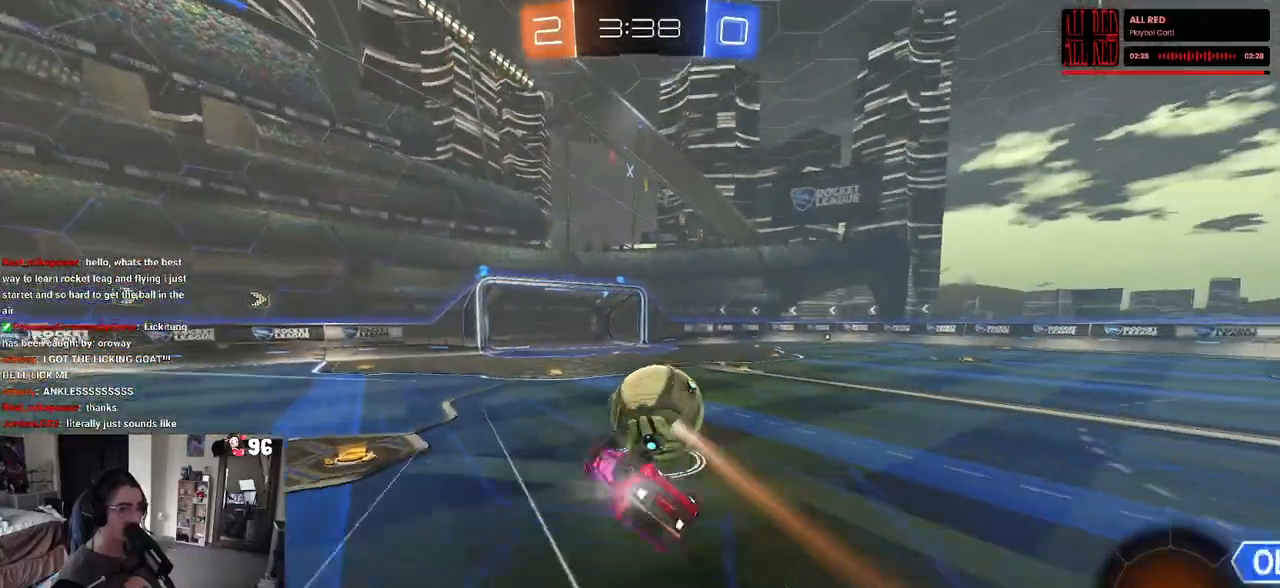
{"buttons": ["R2"], "left_stick": "center", "right_stick": "center", "events": [[333, "left_stick", "center"], [367, "SQUARE", "up"]]}
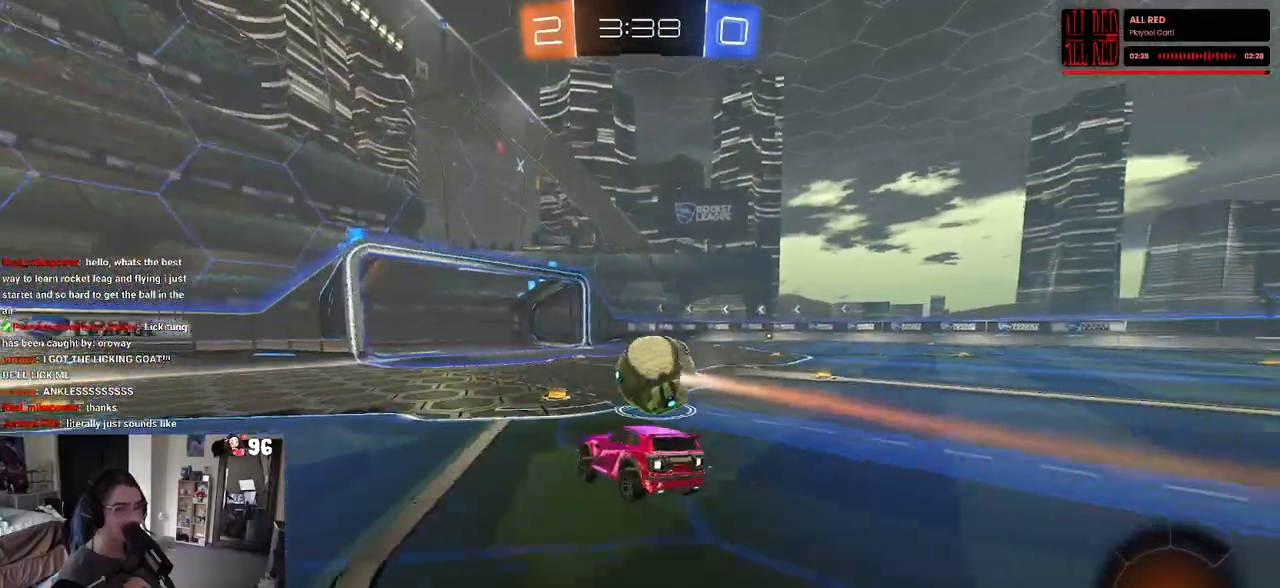
{"buttons": ["R2"], "left_stick": "right", "right_stick": "center", "events": [[67, "left_stick", "right"], [100, "TRIANGLE", "down"], [217, "TRIANGLE", "up"], [367, "TRIANGLE", "down"], [500, "TRIANGLE", "up"]]}
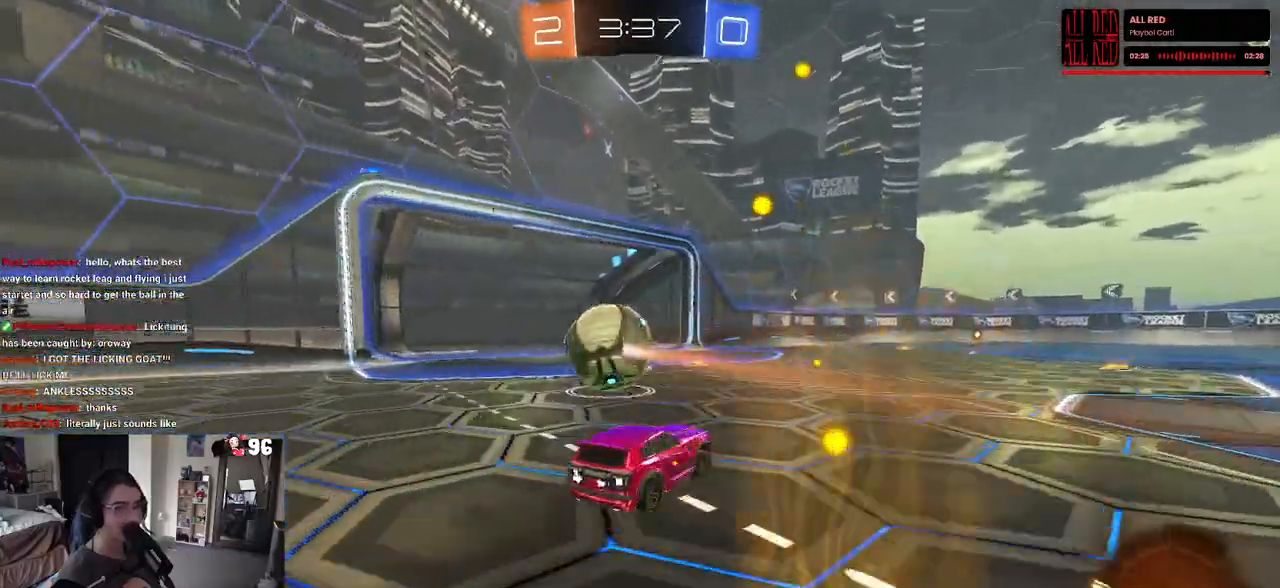
{"buttons": ["R2"], "left_stick": "right", "right_stick": "center", "events": [[183, "TRIANGLE", "down"], [433, "TRIANGLE", "up"]]}
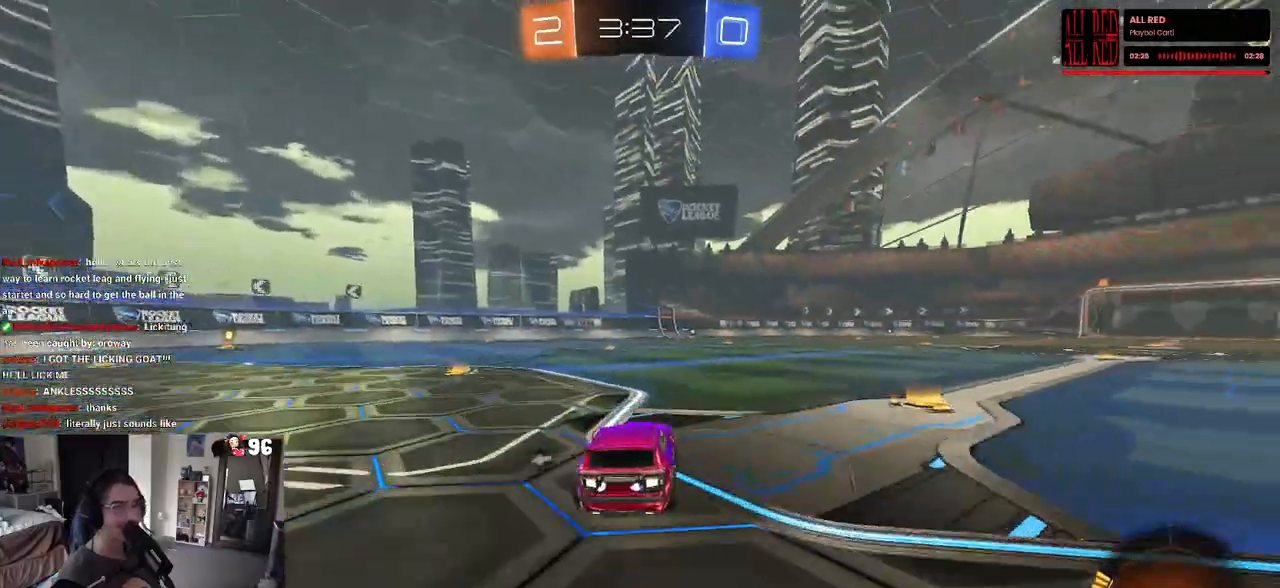
{"buttons": [], "left_stick": "center", "right_stick": "center", "events": [[167, "R2", "up"], [267, "left_stick", "center"]]}
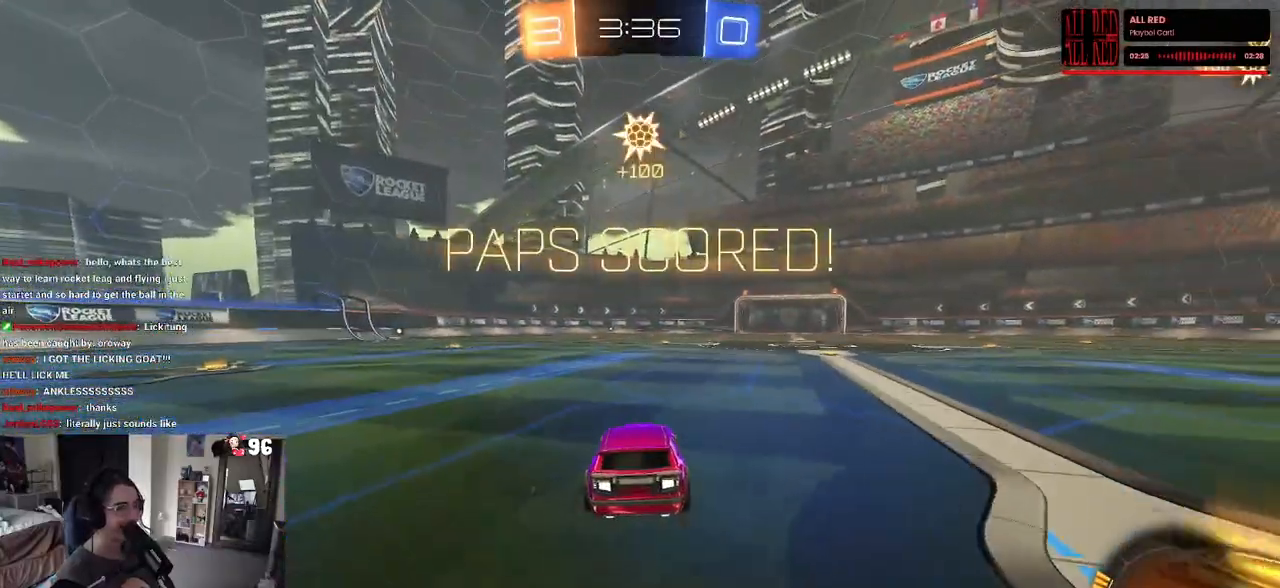
{"buttons": [], "left_stick": "center", "right_stick": "center", "events": []}
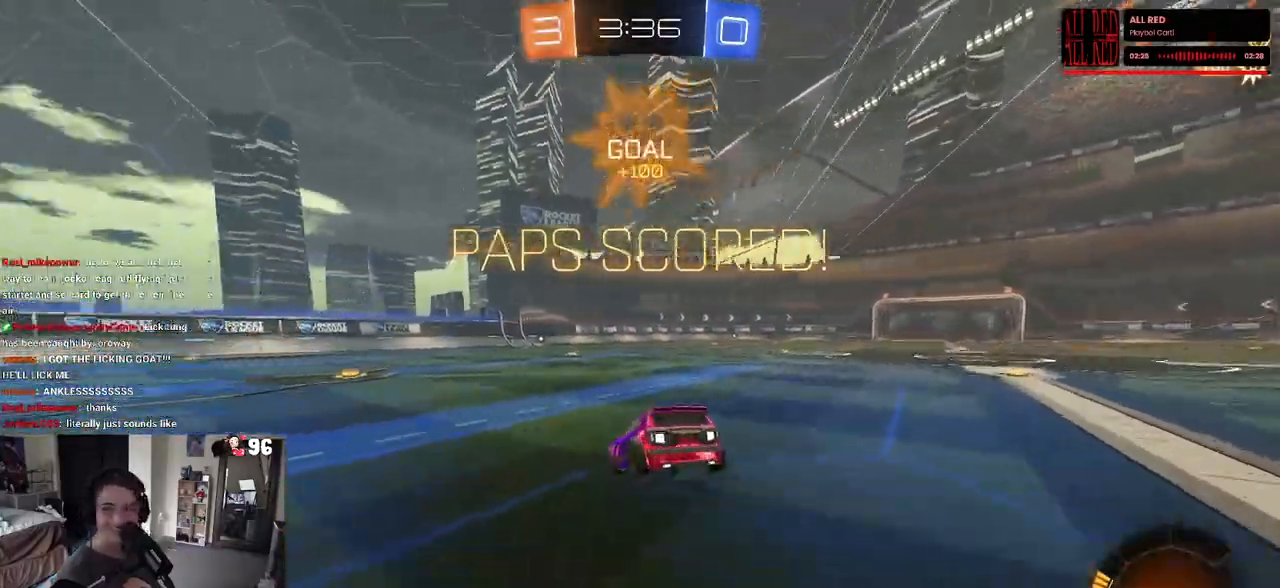
{"buttons": [], "left_stick": "center", "right_stick": "center", "events": []}
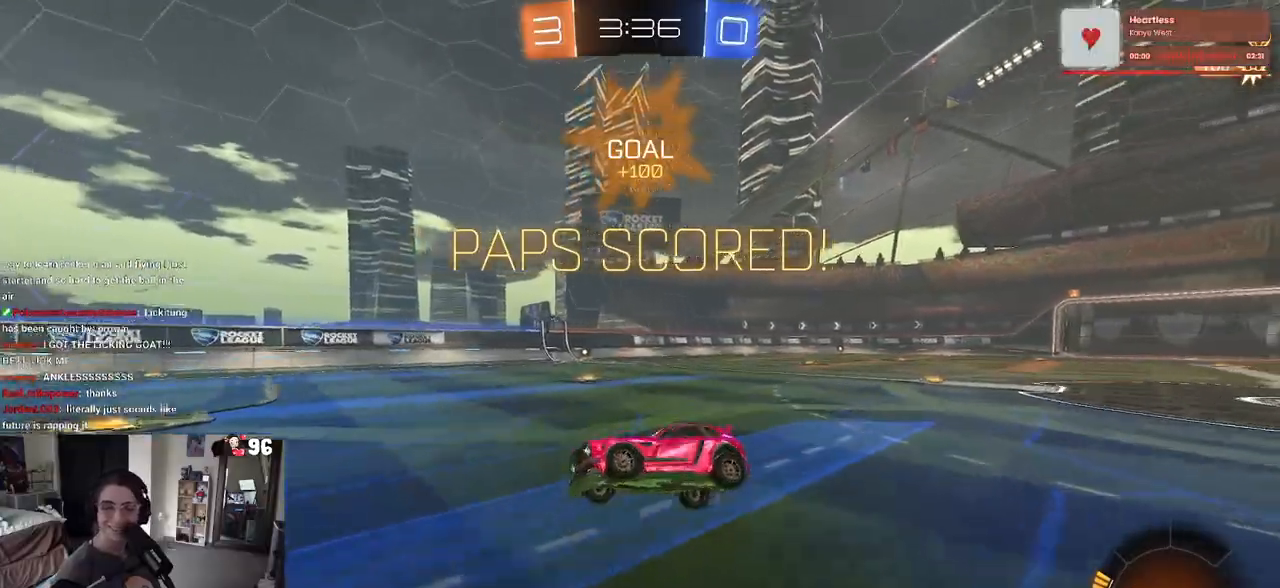
{"buttons": [], "left_stick": "center", "right_stick": "center", "events": []}
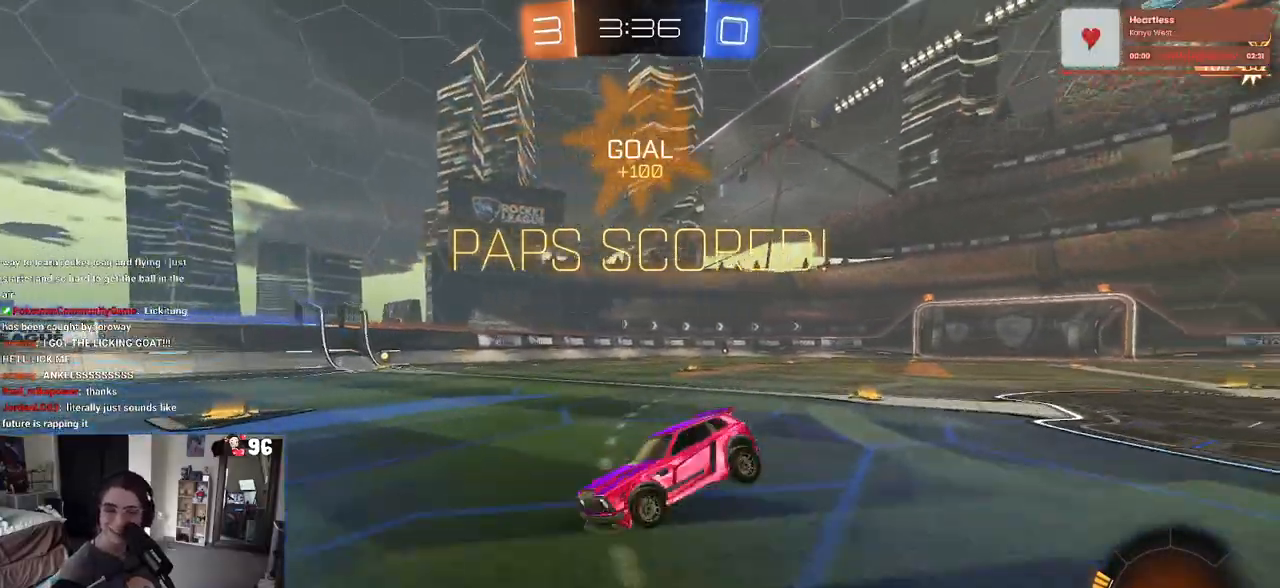
{"buttons": [], "left_stick": "center", "right_stick": "center", "events": []}
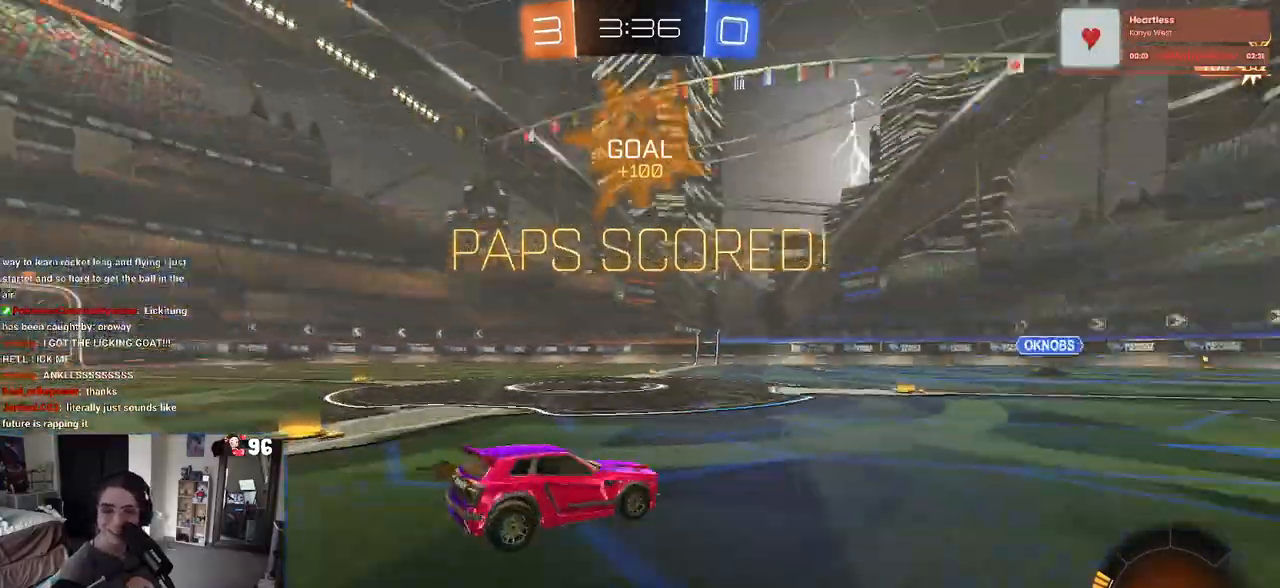
{"buttons": [], "left_stick": "center", "right_stick": "center", "events": []}
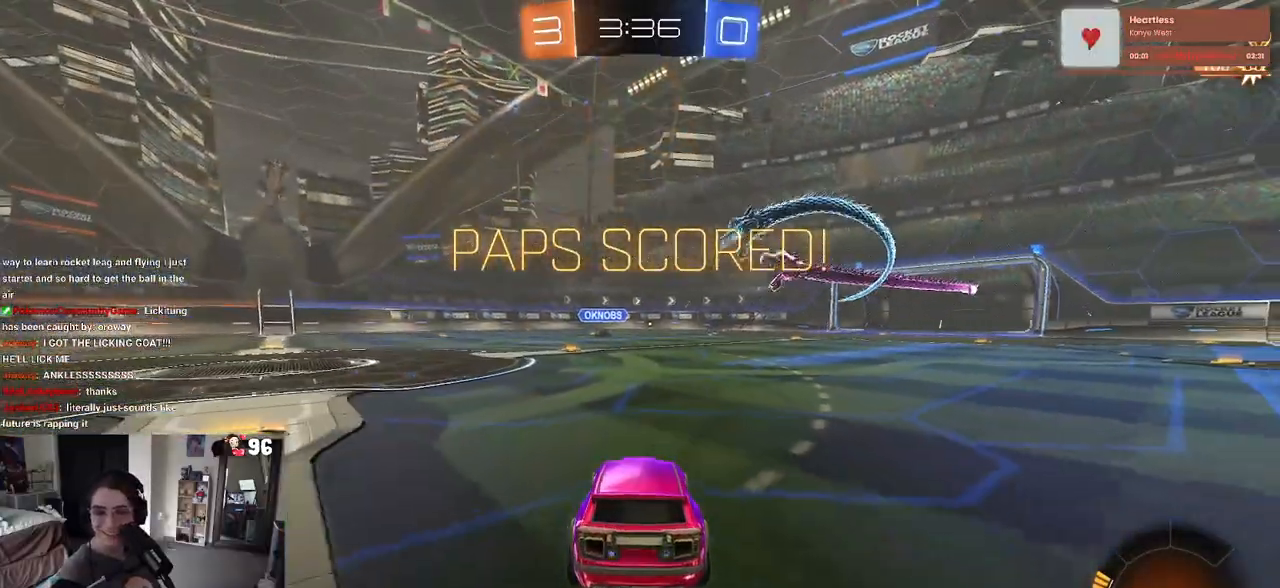
{"buttons": [], "left_stick": "center", "right_stick": "center", "events": []}
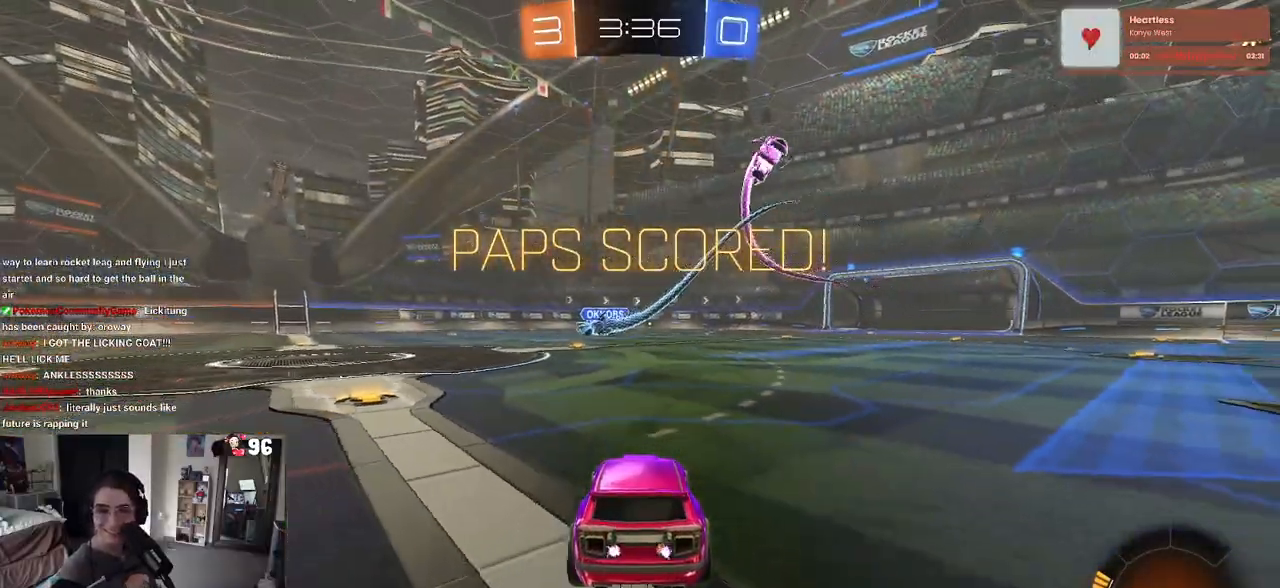
{"buttons": [], "left_stick": "center", "right_stick": "center", "events": []}
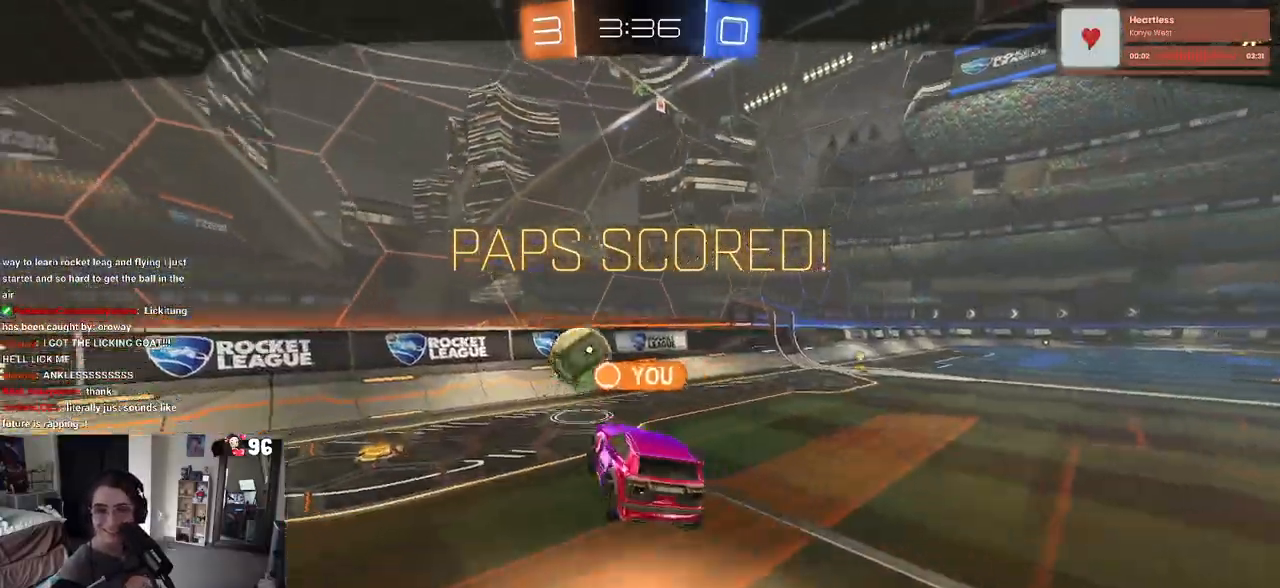
{"buttons": [], "left_stick": "center", "right_stick": "center", "events": [[167, "CROSS", "down"], [283, "CROSS", "up"], [383, "CROSS", "down"], [500, "CROSS", "up"]]}
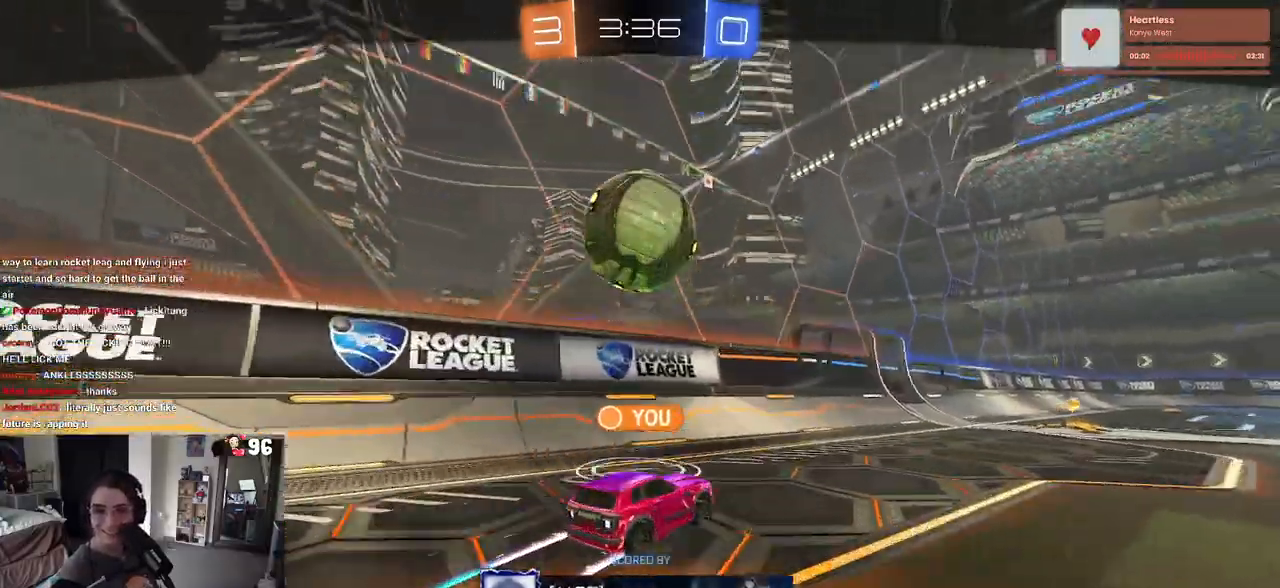
{"buttons": [], "left_stick": "center", "right_stick": "center", "events": [[83, "CROSS", "down"], [233, "CROSS", "up"], [333, "CROSS", "down"], [450, "CROSS", "up"]]}
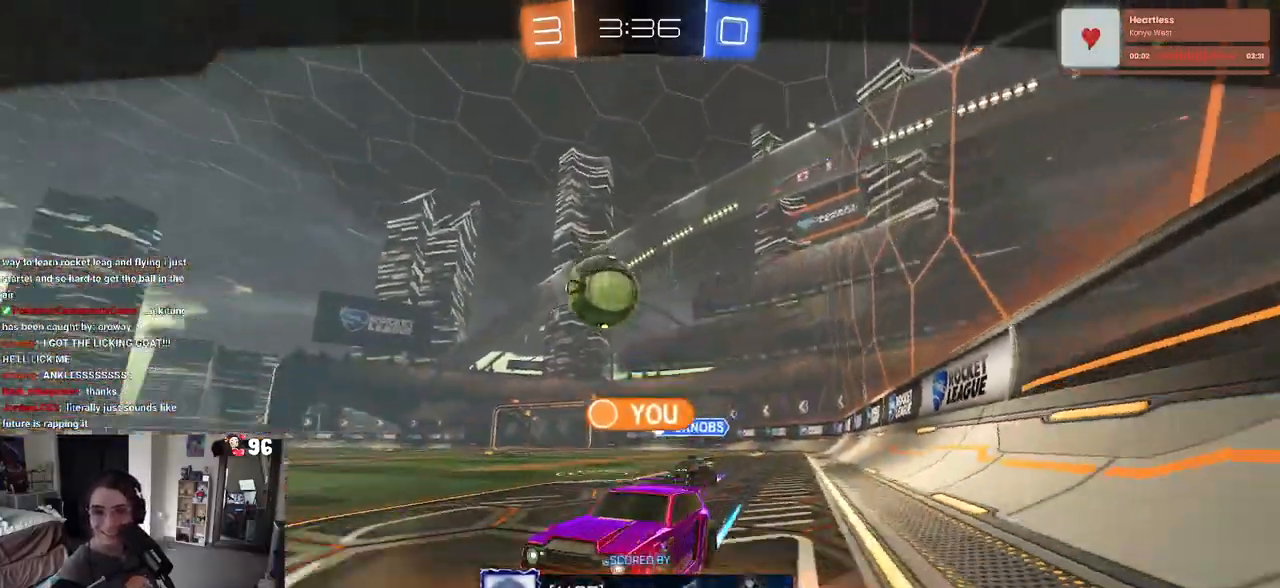
{"buttons": ["CROSS"], "left_stick": "center", "right_stick": "center", "events": [[33, "CROSS", "down"], [183, "CROSS", "up"], [250, "CROSS", "down"], [400, "CROSS", "up"], [467, "CROSS", "down"]]}
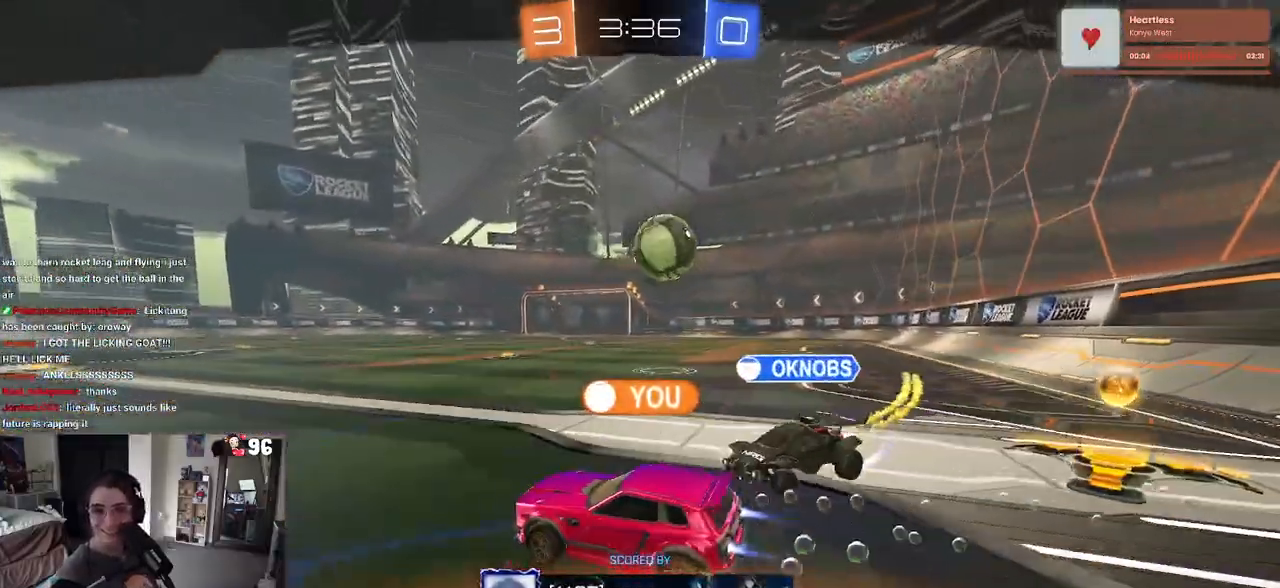
{"buttons": [], "left_stick": "center", "right_stick": "center", "events": [[83, "CROSS", "up"], [200, "CROSS", "down"], [283, "CROSS", "up"], [383, "CROSS", "down"], [500, "CROSS", "up"]]}